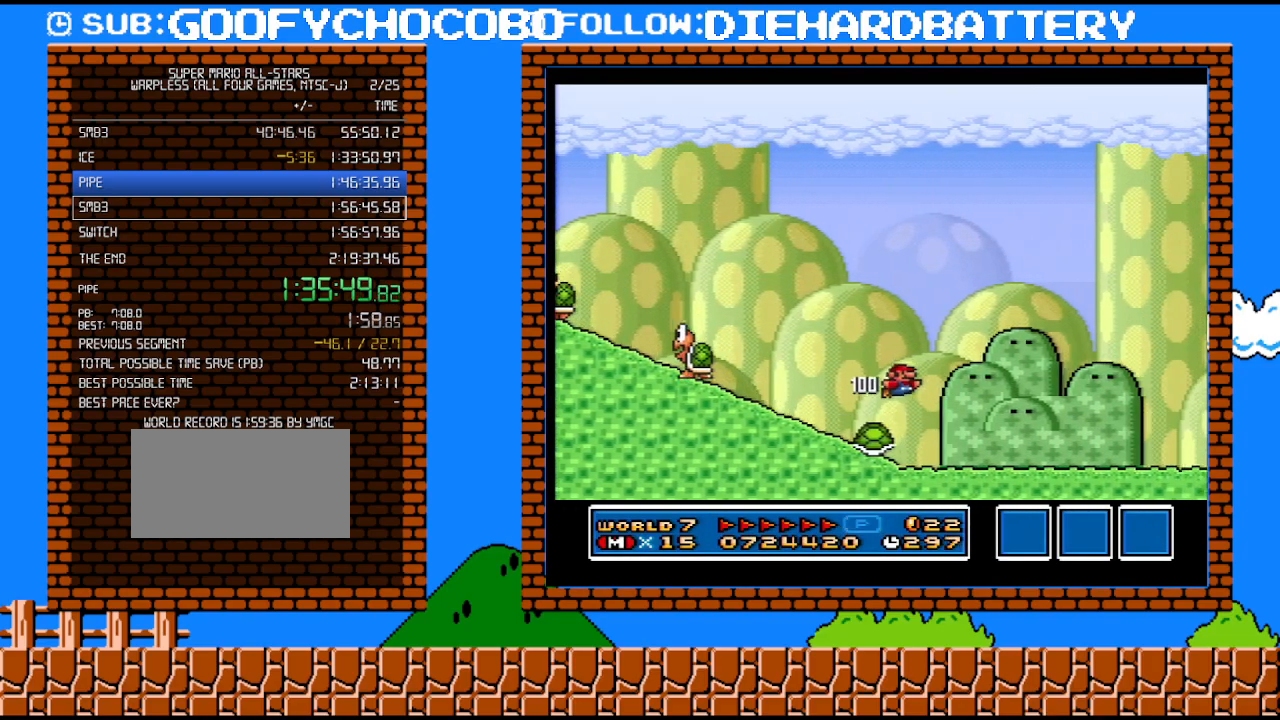
Gameplay with a controller (Nintendo layout); each line is a JSON object with the inputs held at the frame after it. "events" lists button and stick changes between this image and that frame as [ms after this image, input, new state], when the widget could be followed in between. Not read: L3 R3.
{"buttons": ["B", "Y", "DPAD_RIGHT"], "events": []}
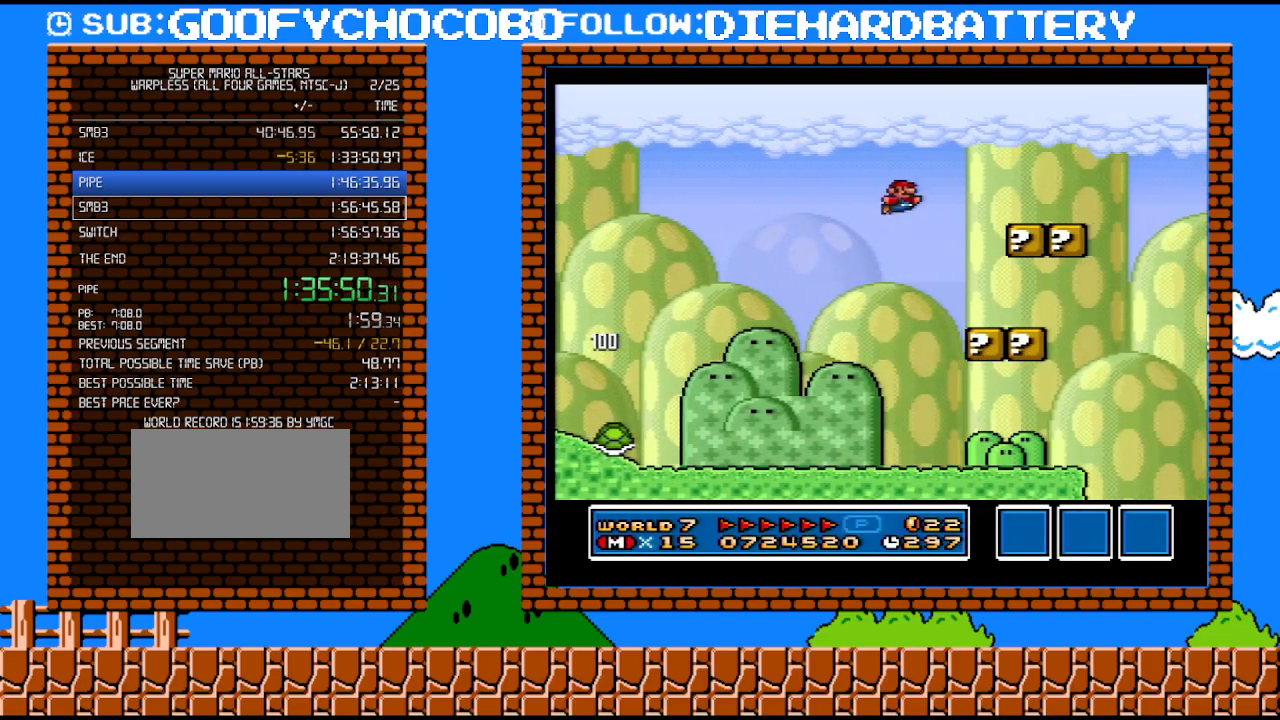
{"buttons": ["B", "Y", "DPAD_RIGHT"], "events": [[83, "B", "up"], [350, "B", "down"]]}
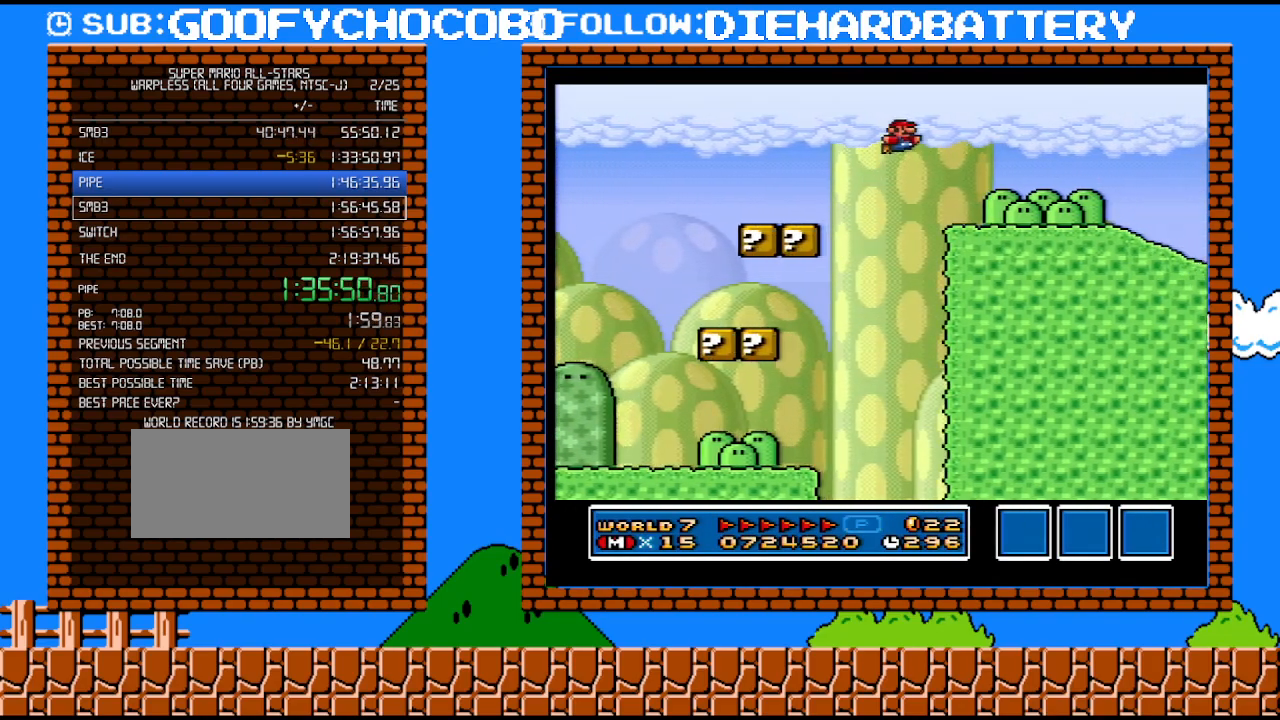
{"buttons": ["B", "Y", "DPAD_RIGHT"], "events": []}
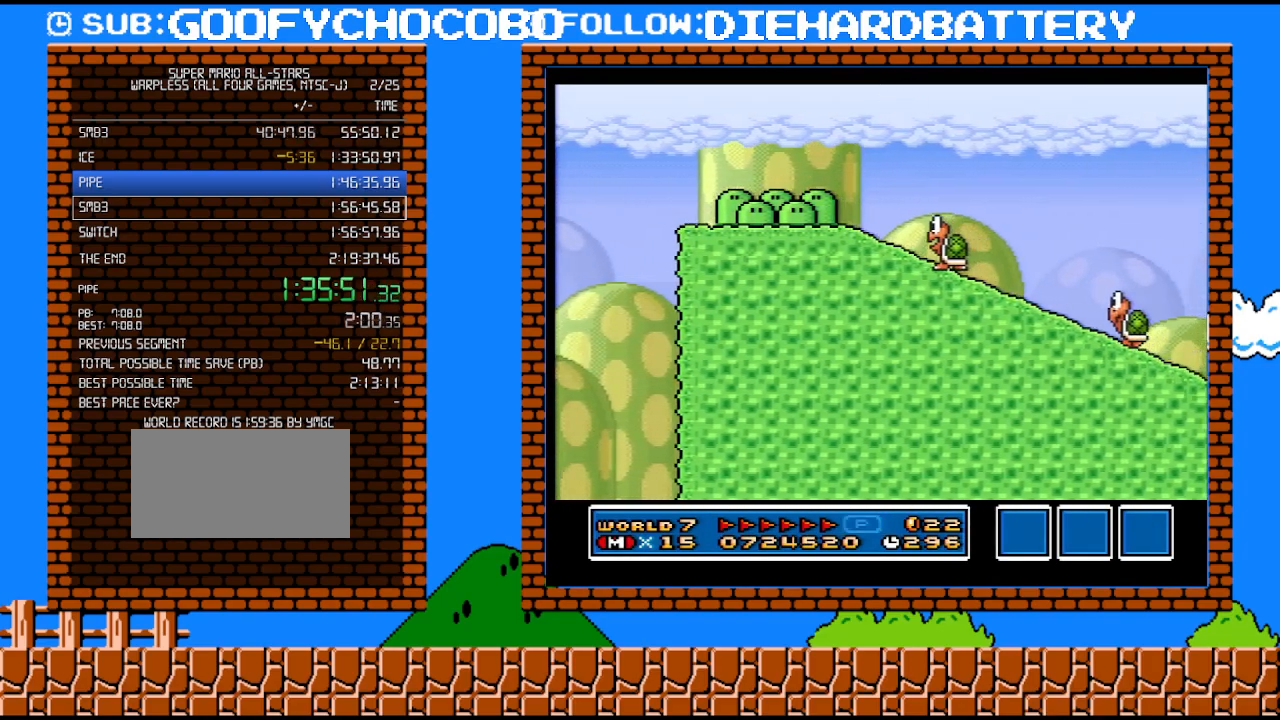
{"buttons": ["B", "Y", "DPAD_RIGHT"], "events": []}
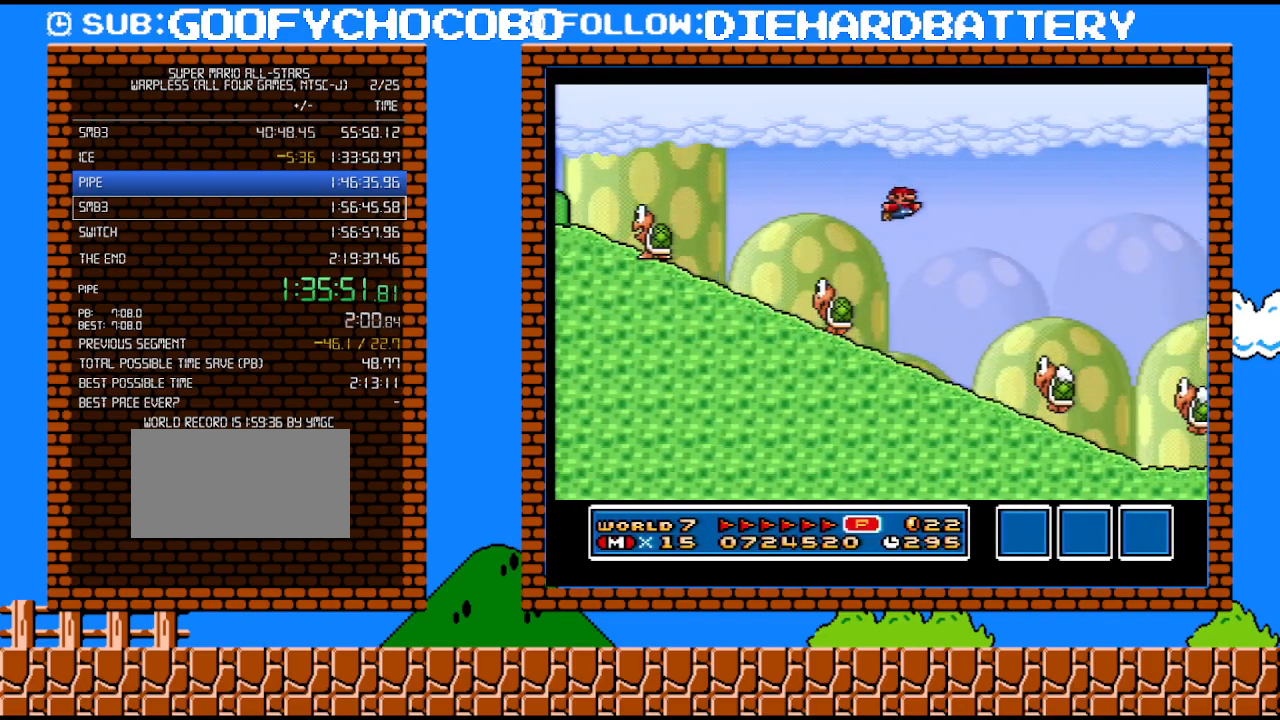
{"buttons": ["B", "Y", "DPAD_RIGHT"], "events": []}
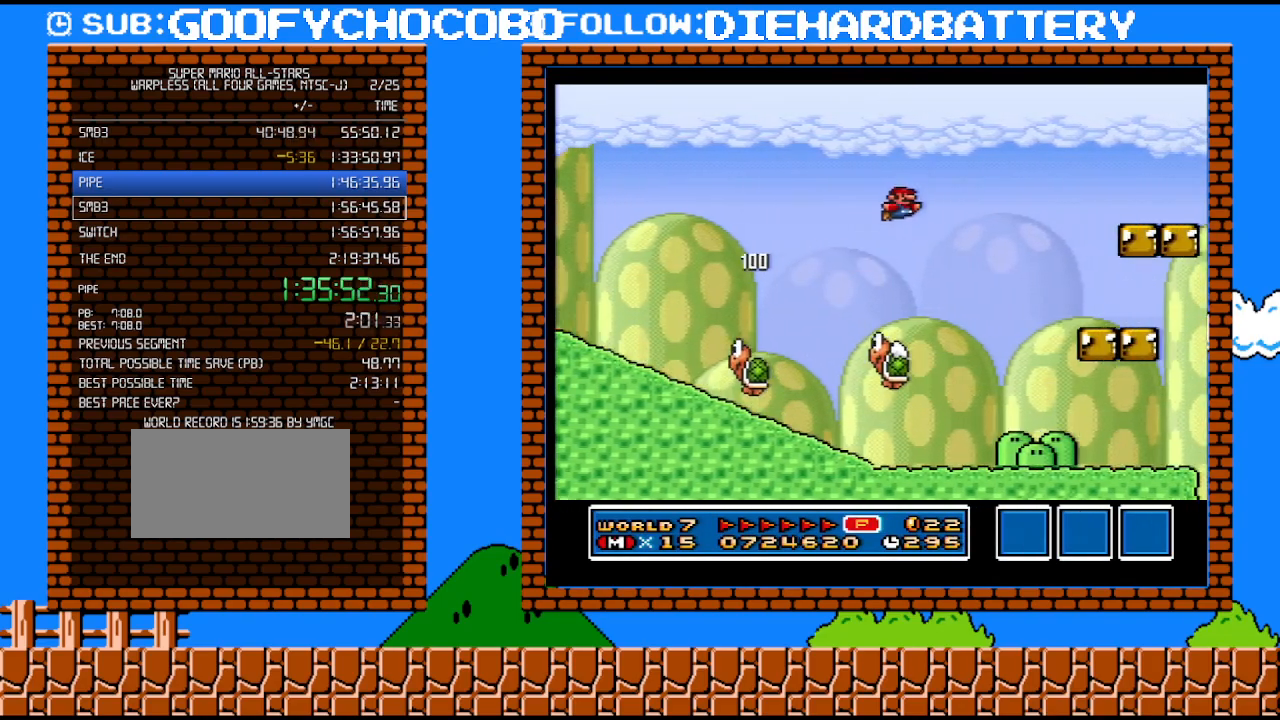
{"buttons": ["Y", "DPAD_RIGHT"], "events": [[133, "B", "up"]]}
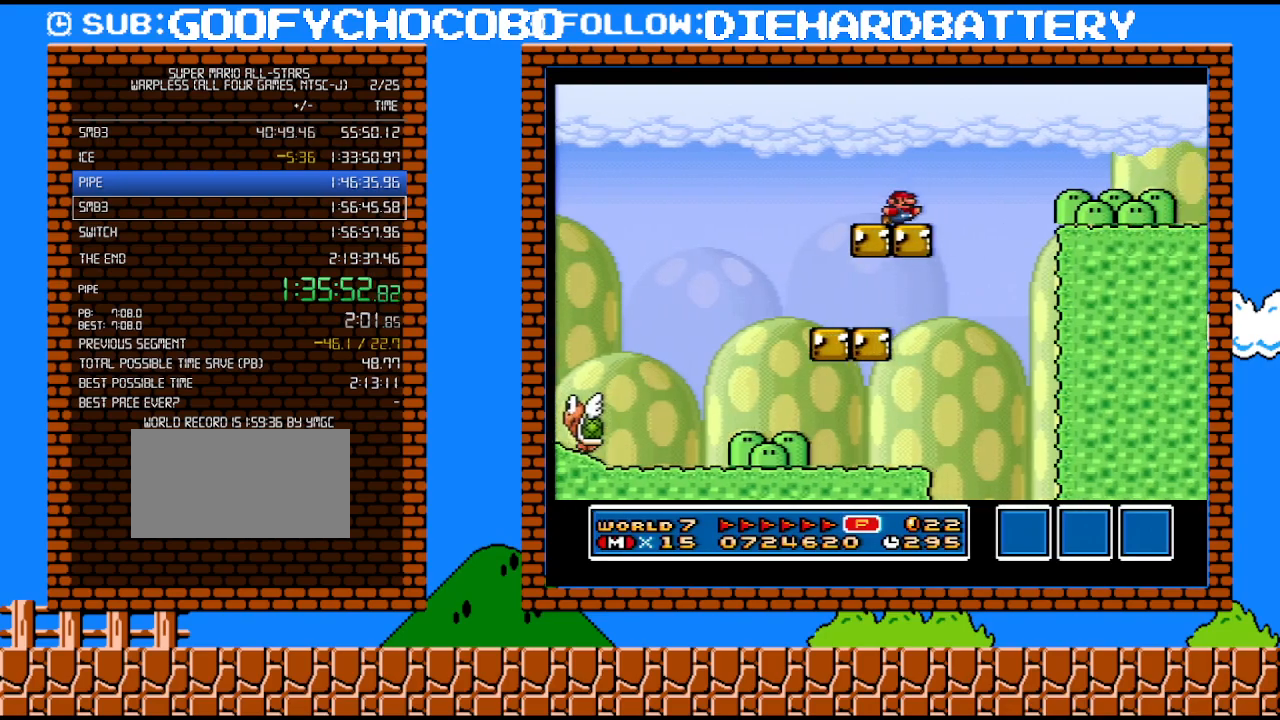
{"buttons": ["B", "Y", "DPAD_RIGHT"], "events": [[67, "B", "down"]]}
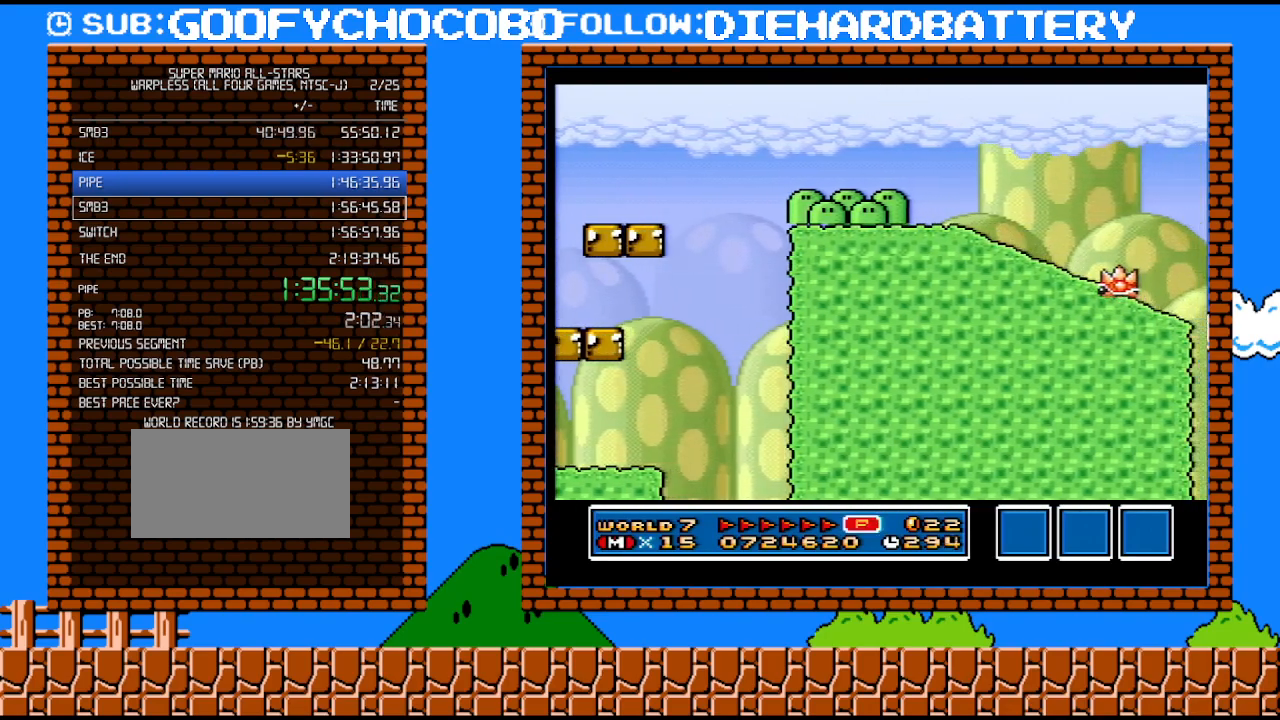
{"buttons": ["B", "Y", "DPAD_RIGHT"], "events": [[350, "DPAD_RIGHT", "up"], [383, "DPAD_RIGHT", "down"]]}
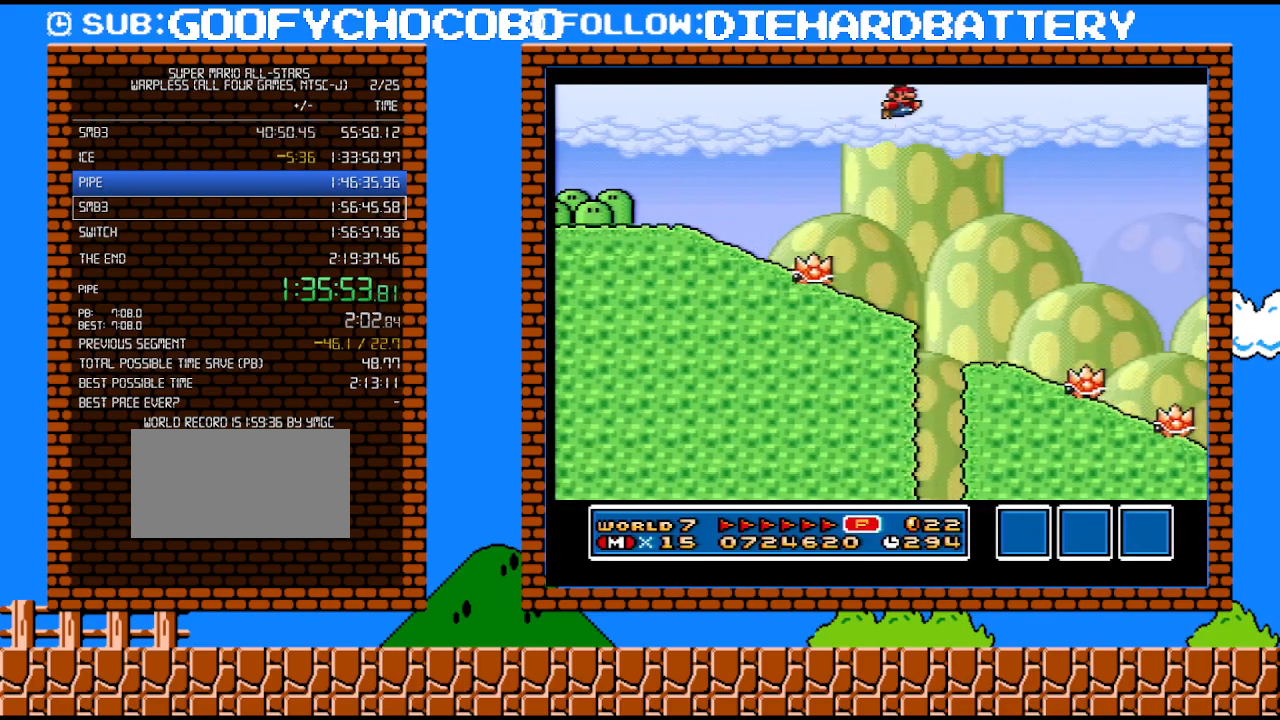
{"buttons": ["Y", "DPAD_RIGHT"], "events": [[267, "B", "up"]]}
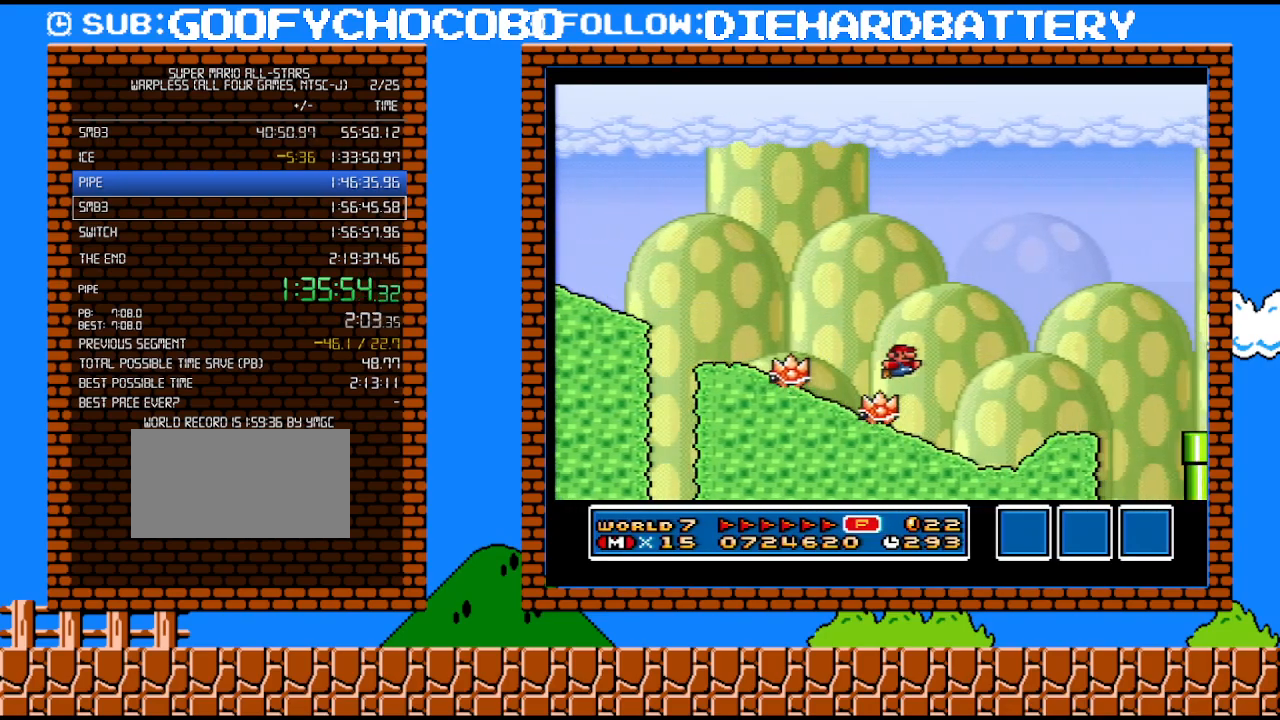
{"buttons": ["Y", "DPAD_RIGHT"], "events": [[267, "B", "down"], [450, "B", "up"]]}
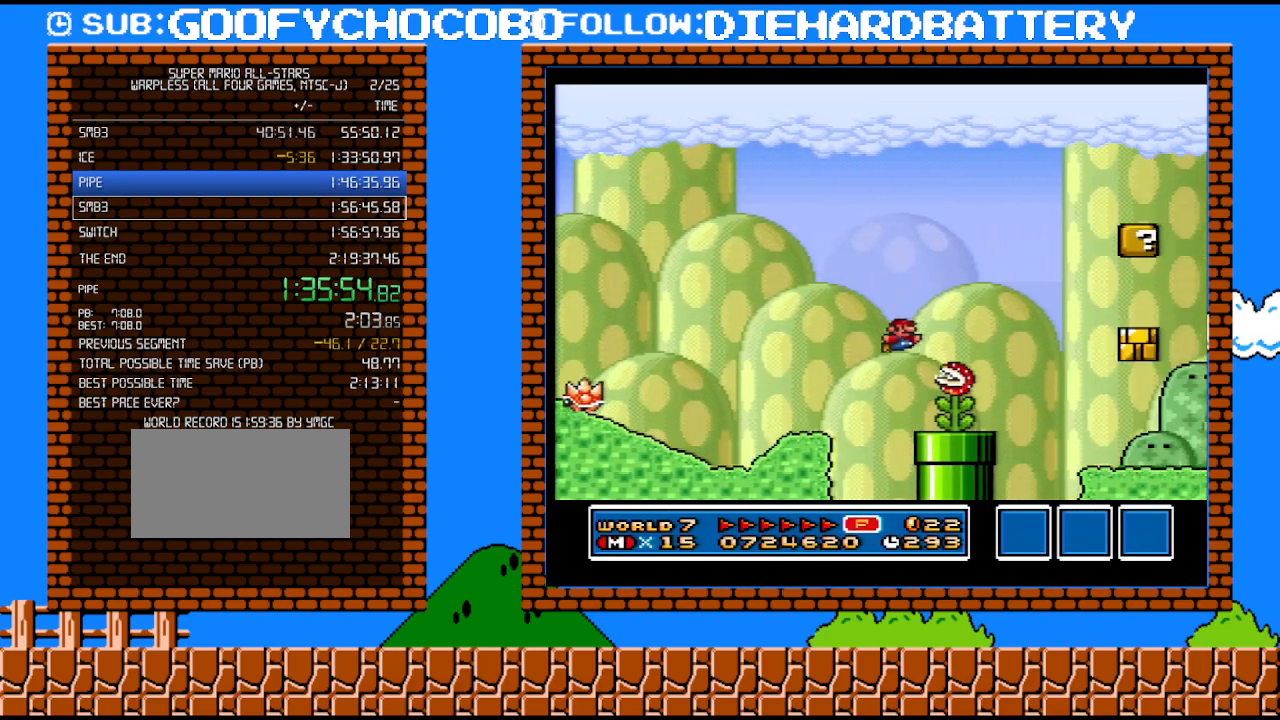
{"buttons": ["Y", "DPAD_RIGHT"], "events": []}
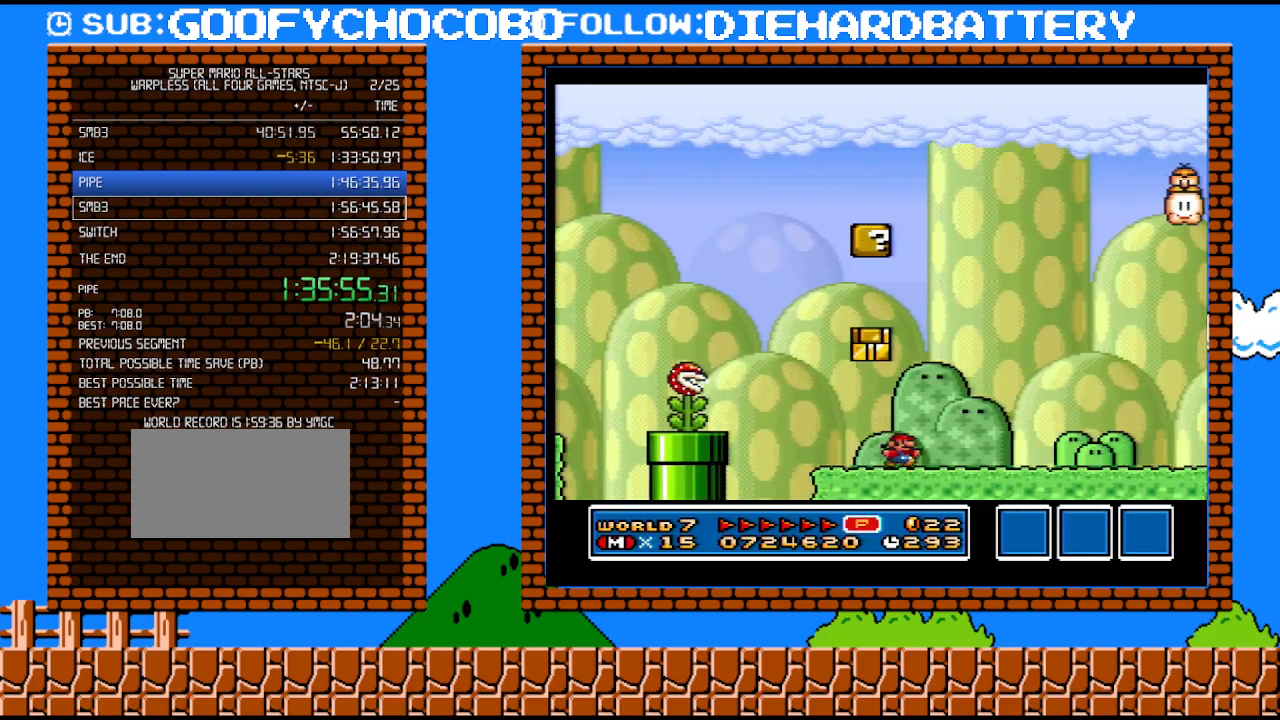
{"buttons": ["Y", "DPAD_RIGHT"], "events": [[383, "B", "down"], [483, "B", "up"]]}
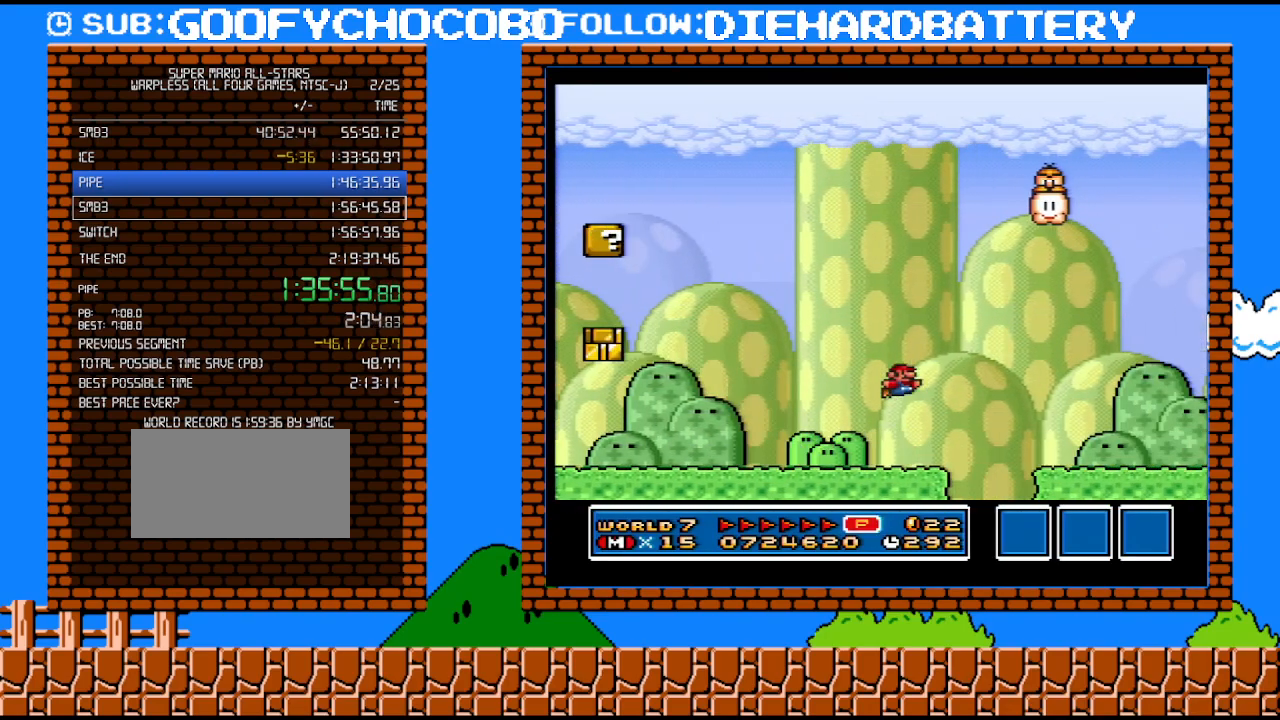
{"buttons": ["Y", "DPAD_RIGHT"], "events": []}
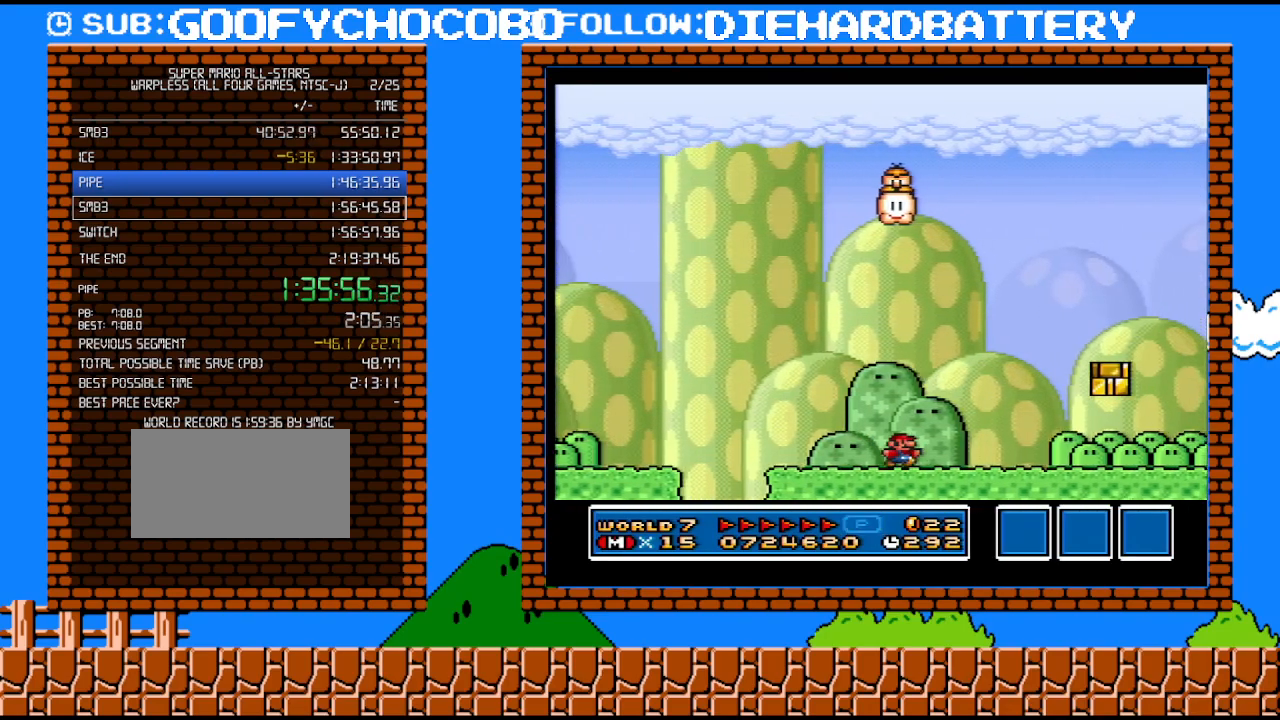
{"buttons": ["Y", "DPAD_RIGHT"], "events": []}
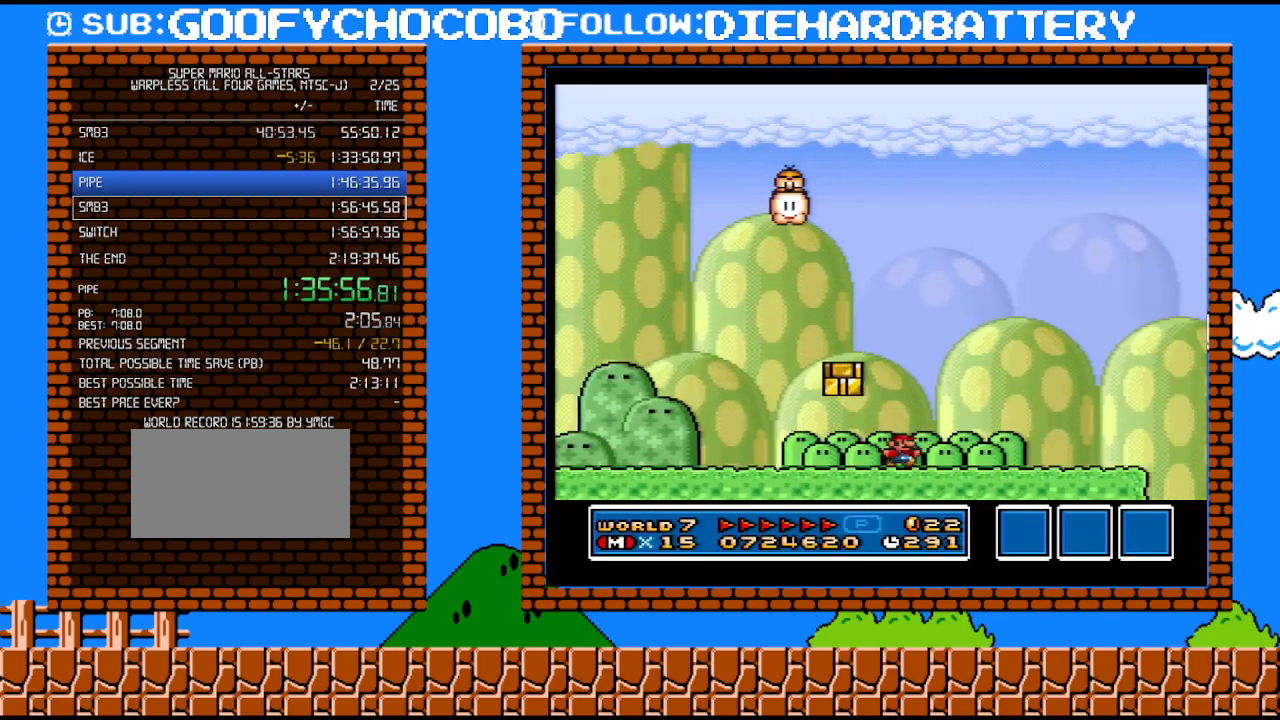
{"buttons": ["B", "Y", "DPAD_RIGHT"], "events": [[233, "B", "down"]]}
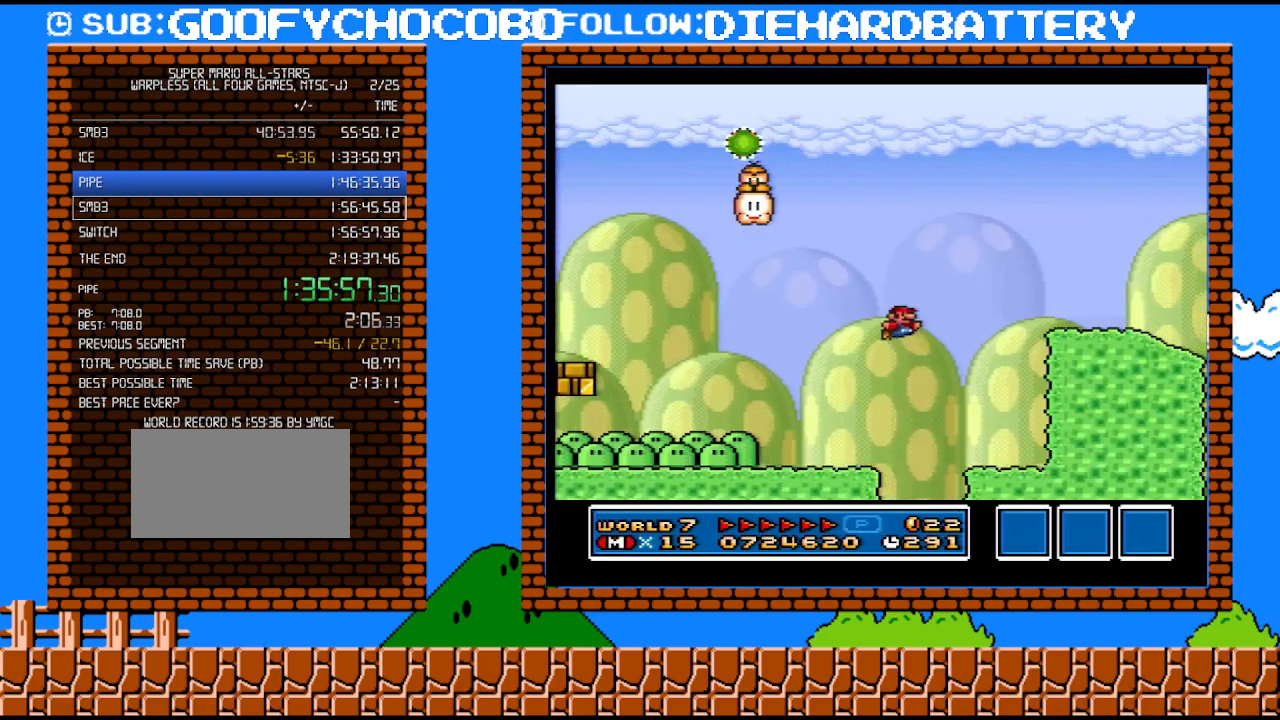
{"buttons": ["B", "Y", "DPAD_RIGHT"], "events": [[67, "B", "up"], [417, "B", "down"]]}
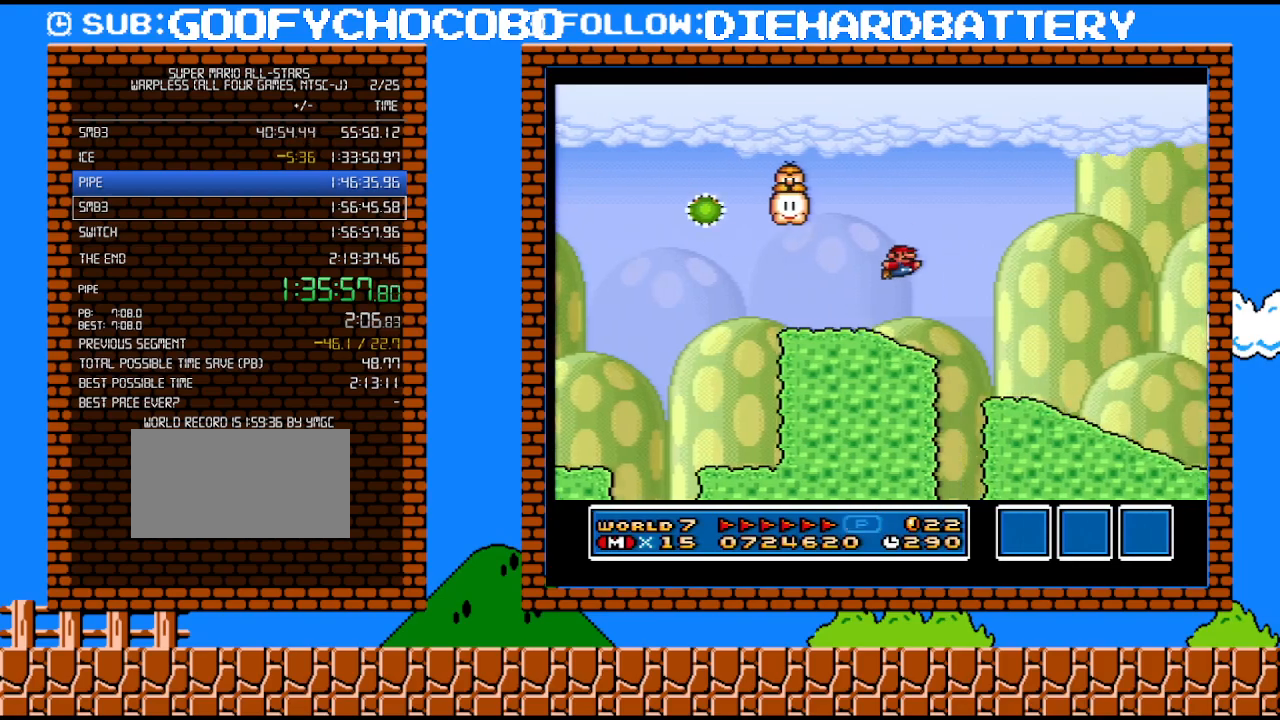
{"buttons": ["B", "Y", "DPAD_RIGHT"], "events": [[233, "B", "up"], [350, "B", "down"]]}
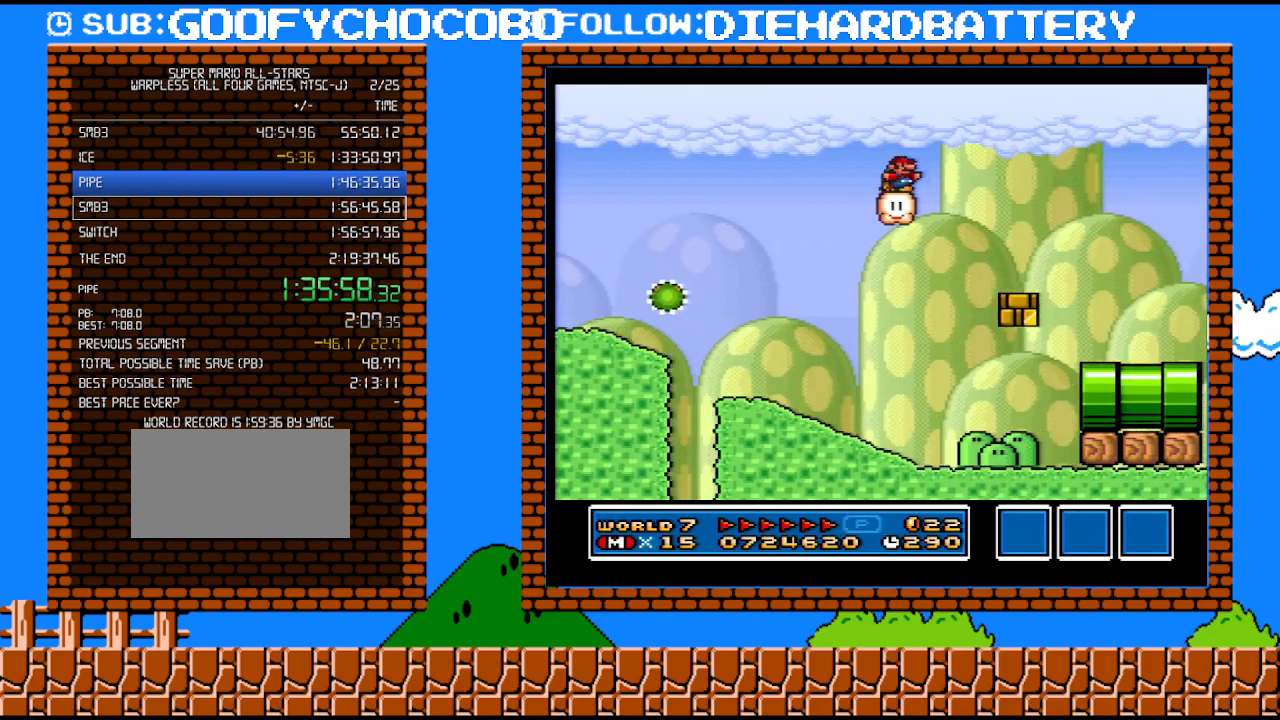
{"buttons": ["B", "Y", "DPAD_RIGHT"], "events": []}
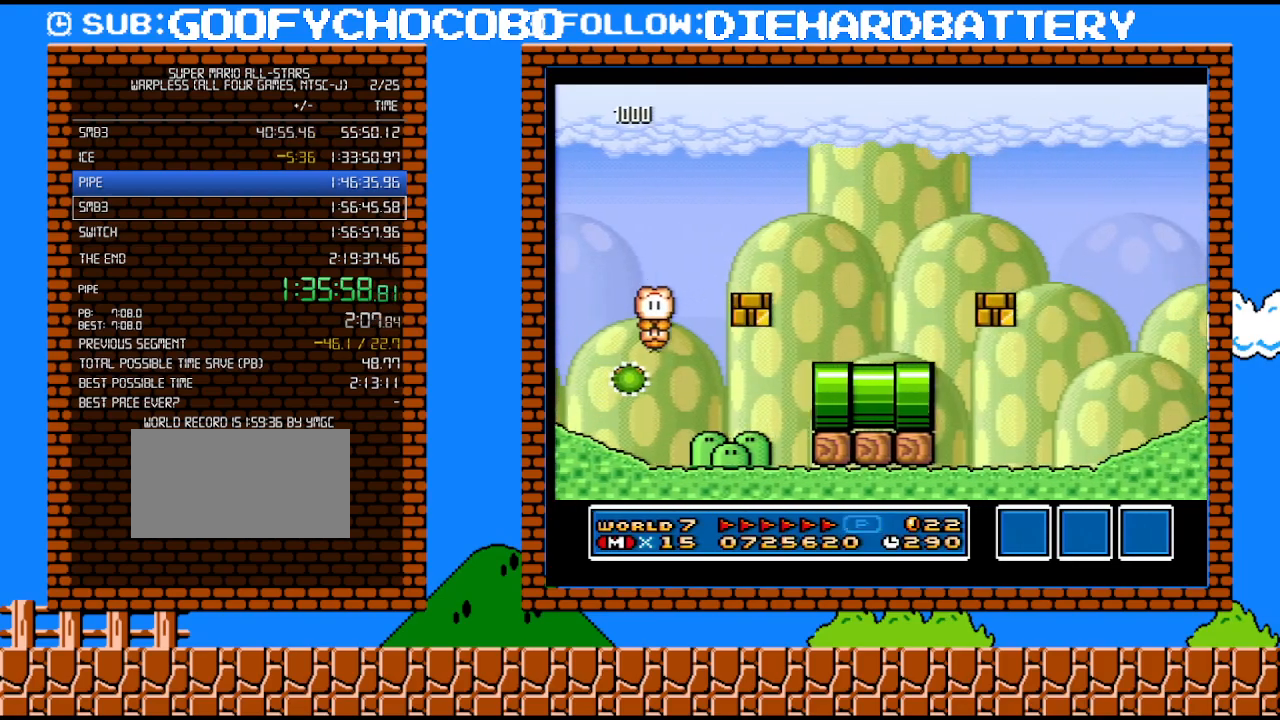
{"buttons": ["B", "Y", "DPAD_RIGHT"], "events": []}
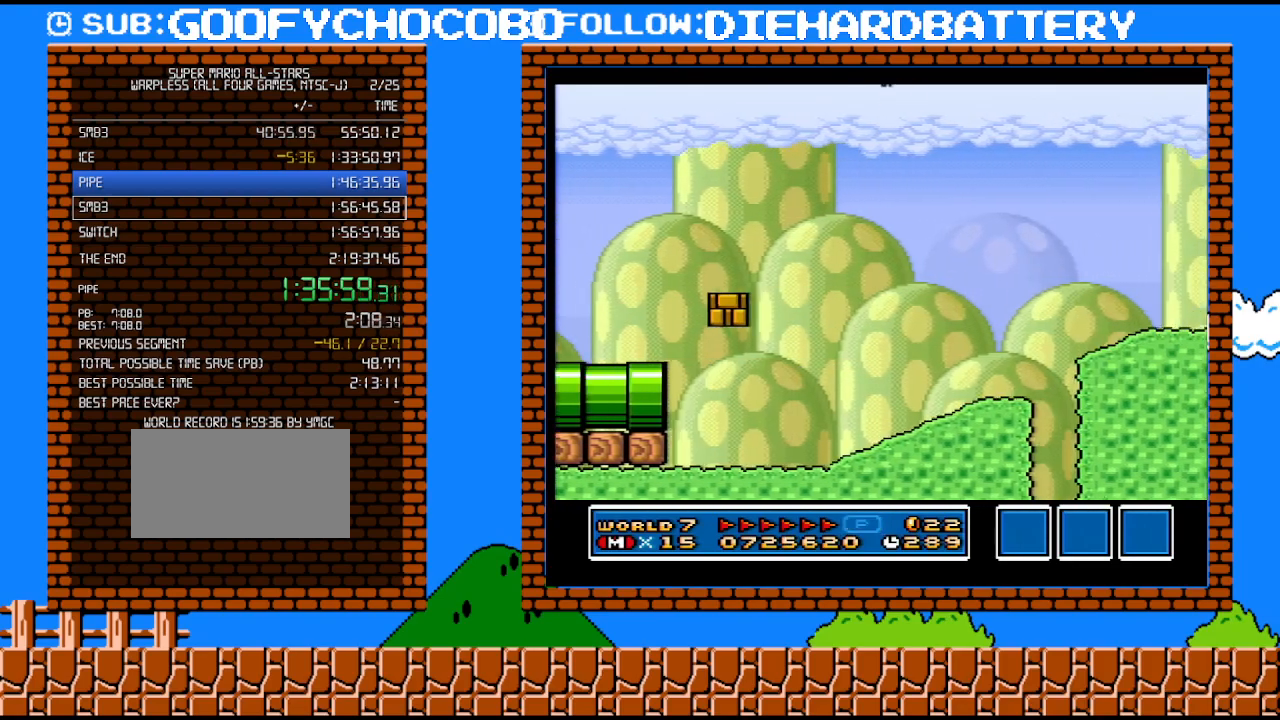
{"buttons": ["Y", "DPAD_RIGHT"], "events": [[267, "B", "up"]]}
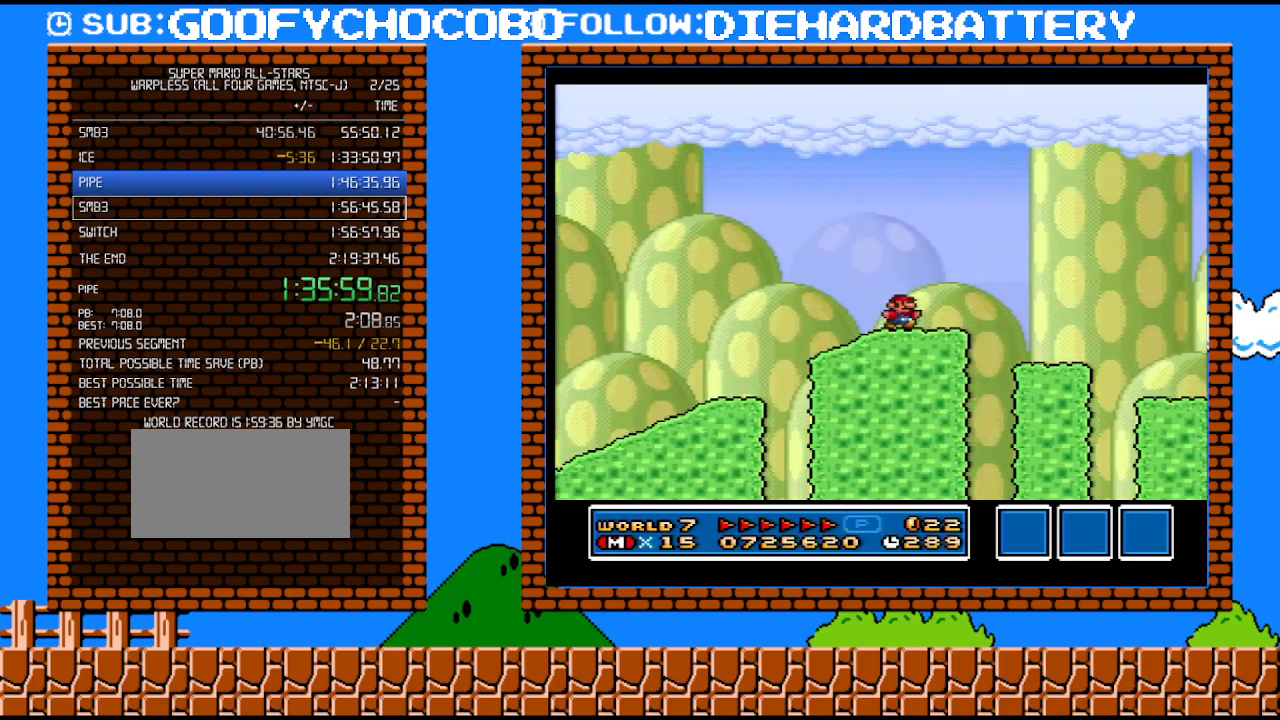
{"buttons": ["Y", "DPAD_RIGHT"], "events": []}
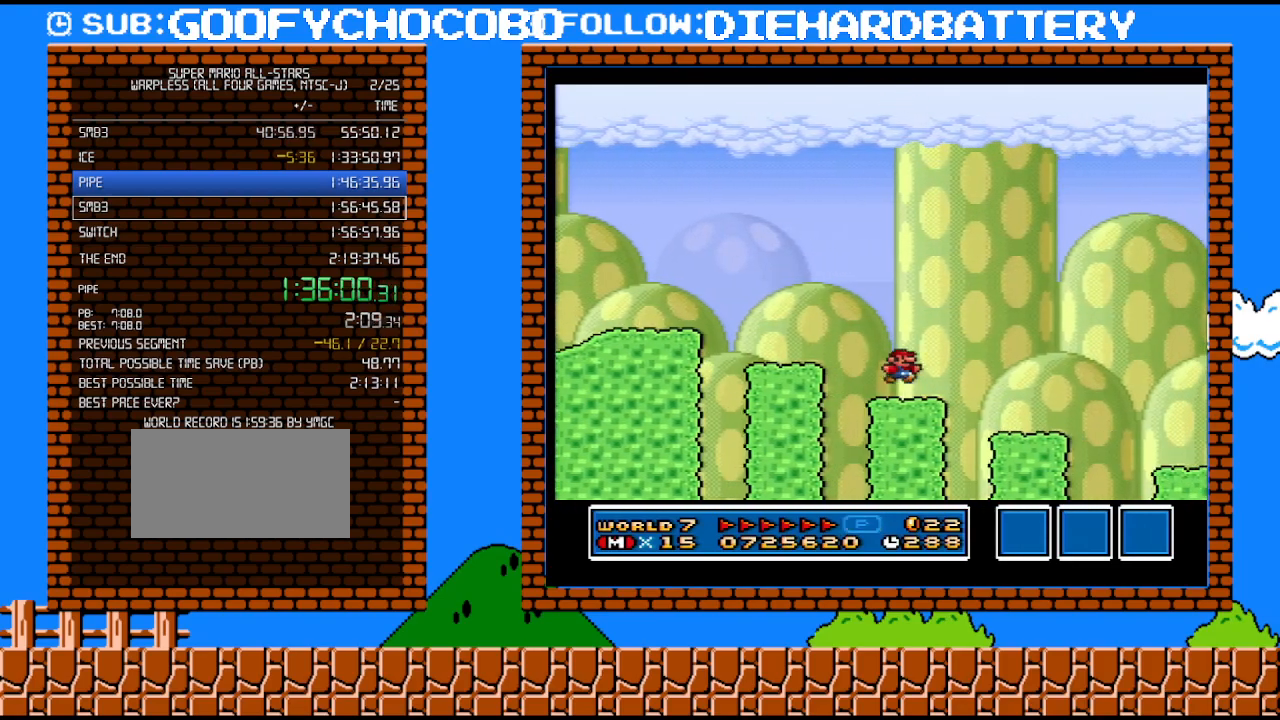
{"buttons": ["Y", "DPAD_RIGHT"], "events": []}
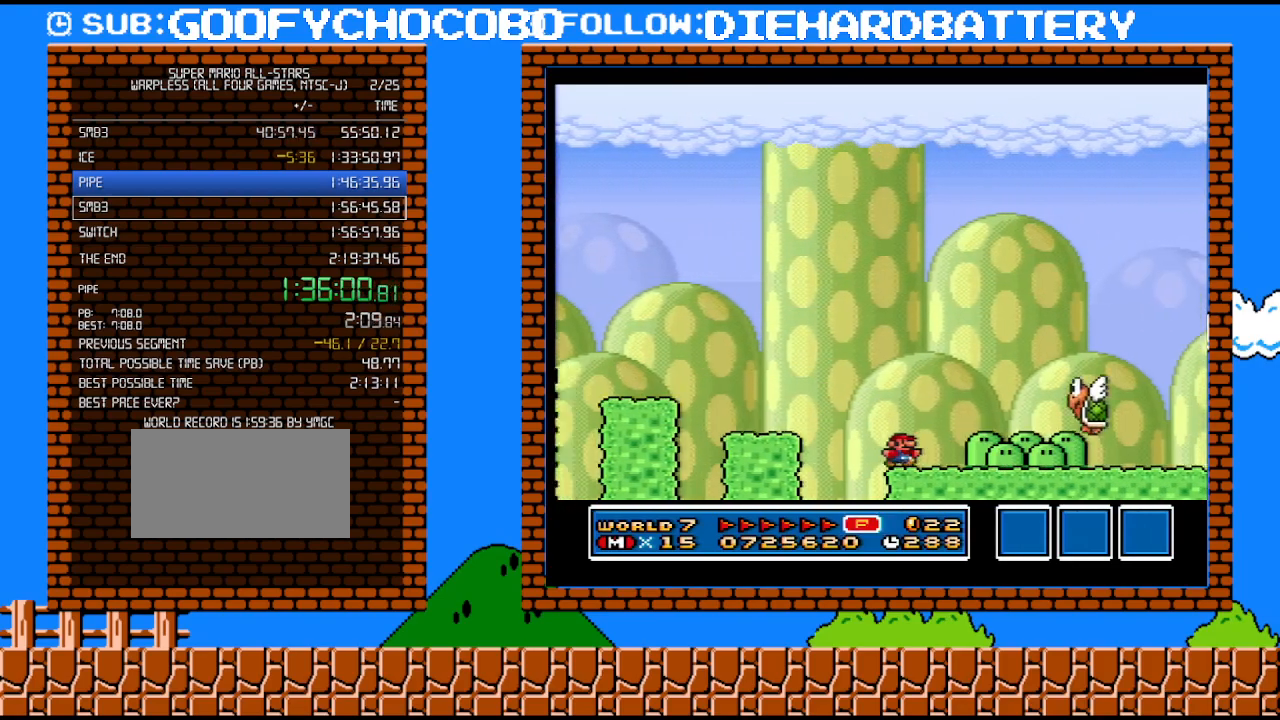
{"buttons": ["Y", "DPAD_RIGHT"], "events": []}
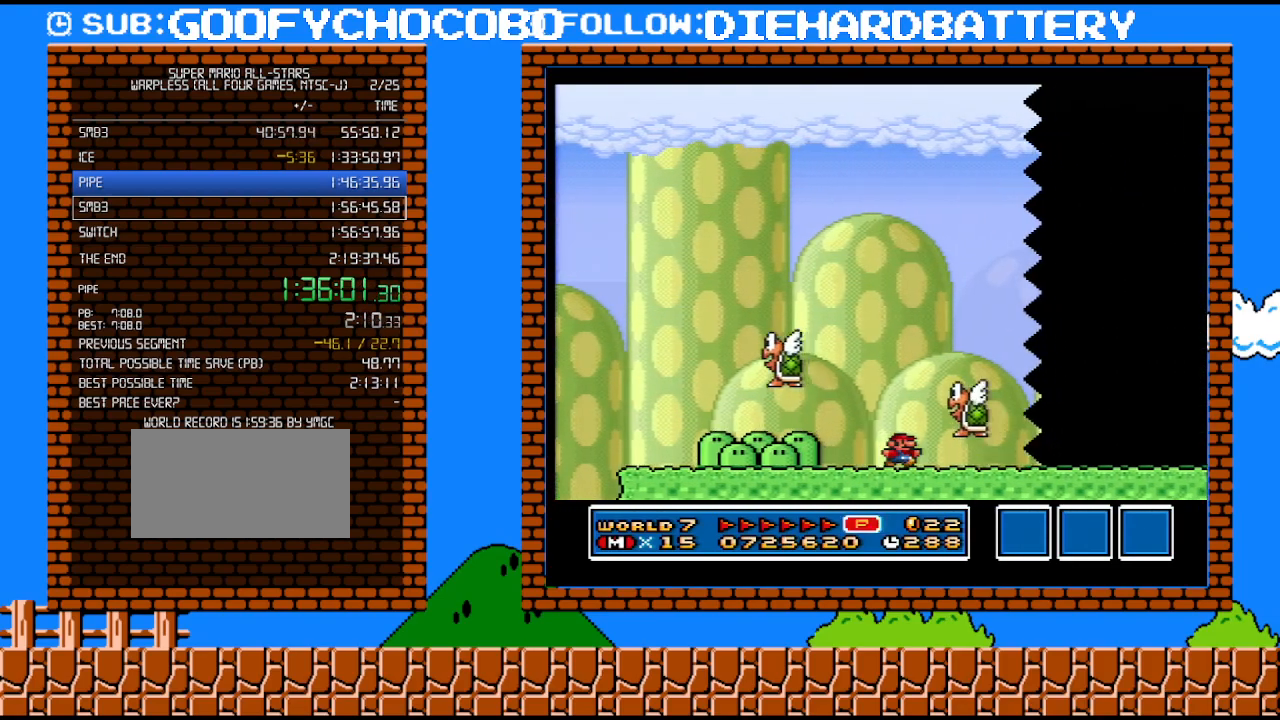
{"buttons": ["Y", "DPAD_RIGHT"], "events": []}
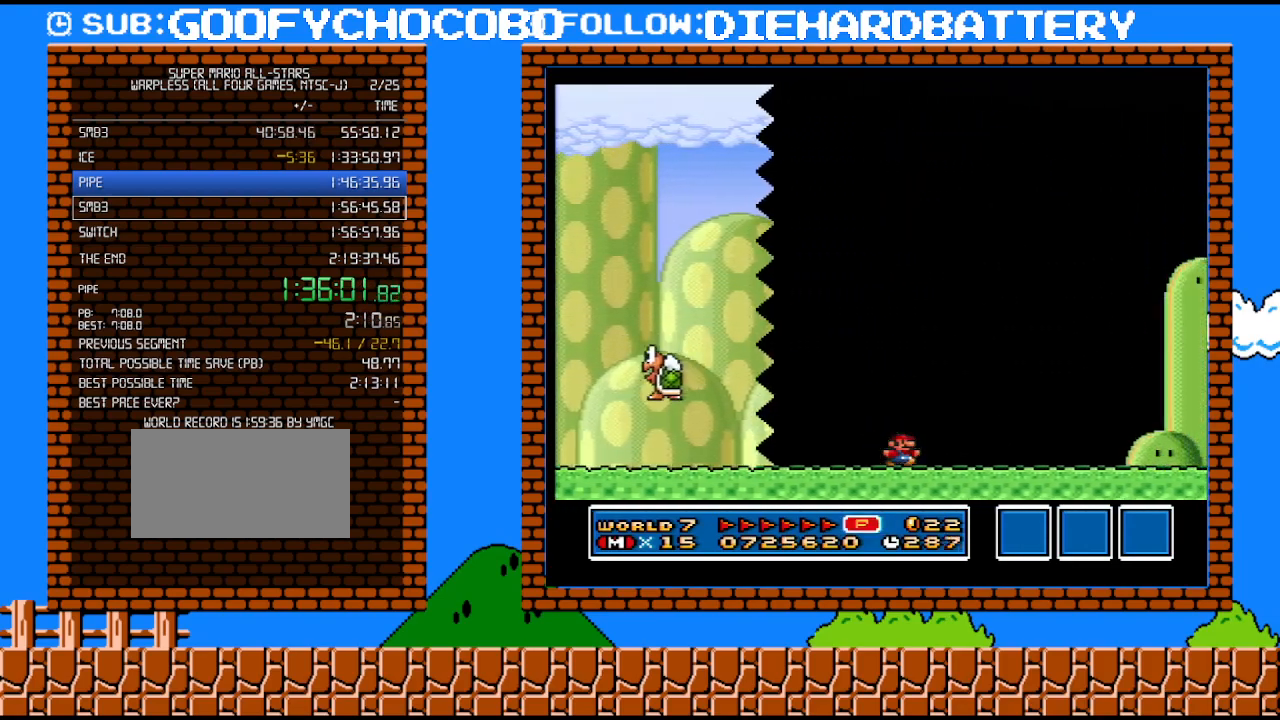
{"buttons": ["Y", "DPAD_RIGHT"], "events": []}
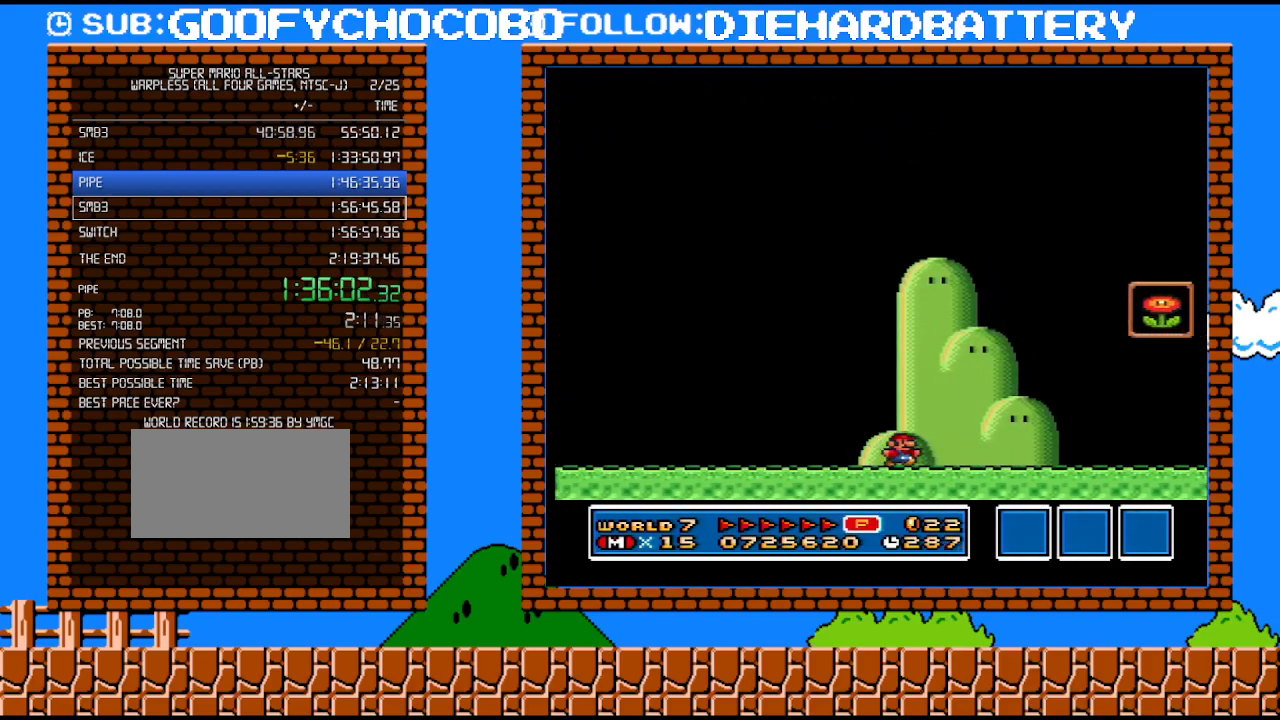
{"buttons": [], "events": [[133, "B", "down"], [350, "B", "up"], [417, "DPAD_RIGHT", "up"], [417, "Y", "up"]]}